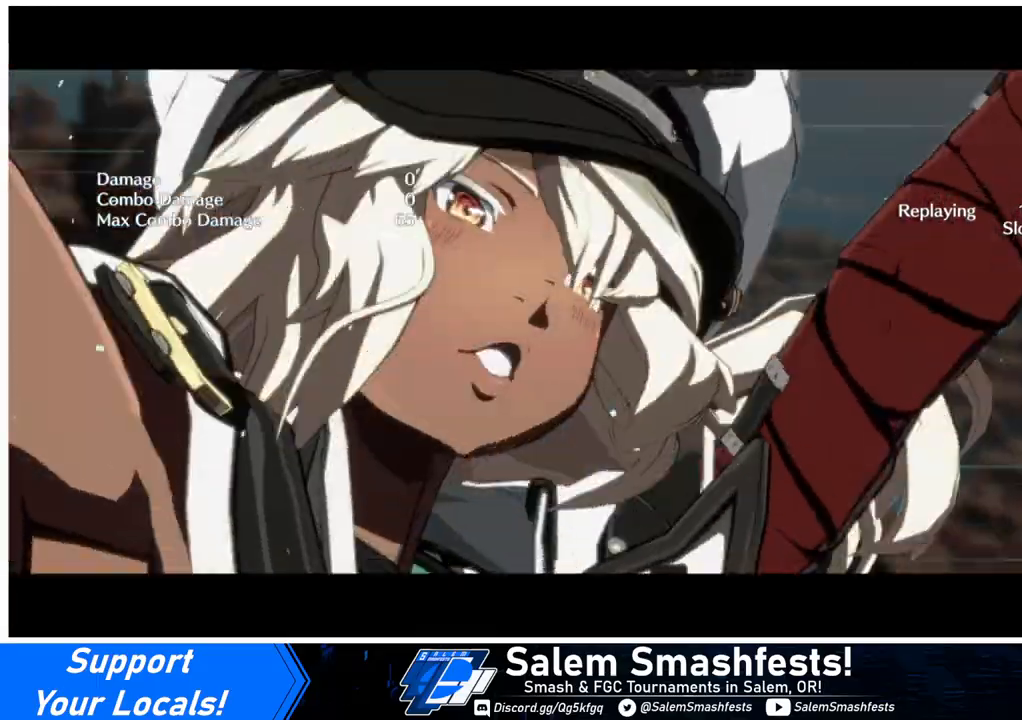
Gameplay with a controller (arcade stick); each line is a JSON object with the inputs held at the frame after it. "events" lists button and stick changes between this image and that frame as [ms after this image, input, new state], when the widget could be followed in between. Not read: L3 R3.
{"buttons": ["CROSS", "DPAD_DOWN", "DPAD_RIGHT"], "events": [[67, "CROSS", "down"], [133, "CROSS", "up"], [200, "CROSS", "down"], [300, "CROSS", "up"], [333, "CROSS", "down"], [400, "CROSS", "up"], [467, "CROSS", "down"]]}
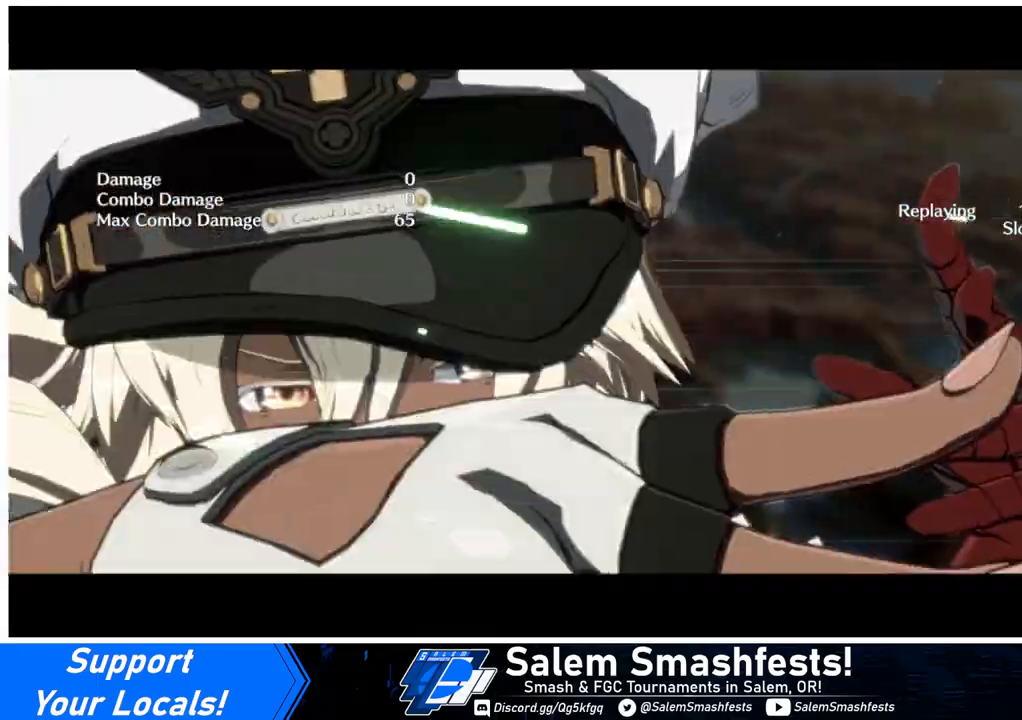
{"buttons": ["DPAD_DOWN", "DPAD_RIGHT"], "events": [[33, "CROSS", "up"], [100, "CROSS", "down"], [167, "CROSS", "up"], [233, "CROSS", "down"], [467, "CROSS", "up"]]}
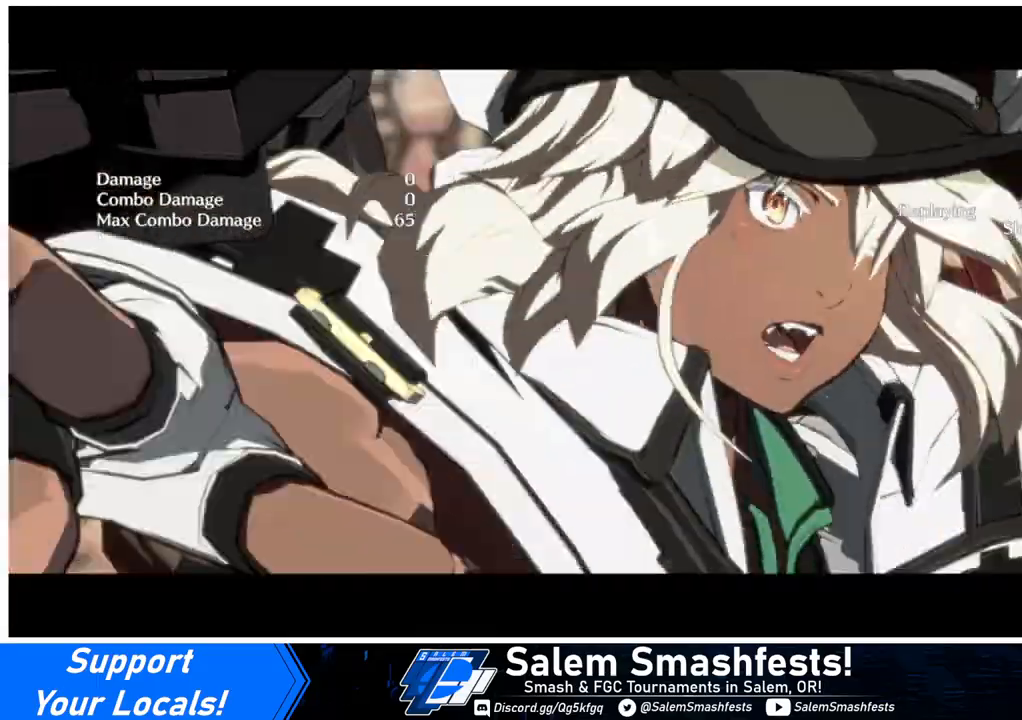
{"buttons": ["DPAD_DOWN", "DPAD_RIGHT"], "events": [[33, "CROSS", "down"], [100, "CROSS", "up"], [167, "CROSS", "down"], [233, "CROSS", "up"], [267, "CROSS", "down"], [333, "CROSS", "up"], [400, "CROSS", "down"], [467, "CROSS", "up"]]}
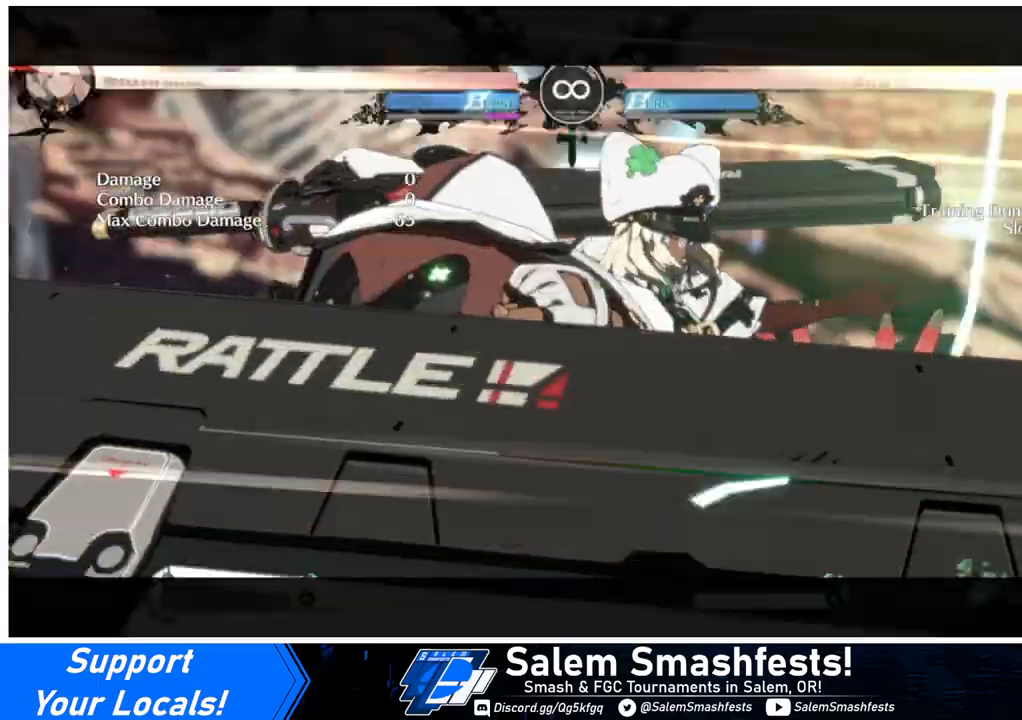
{"buttons": ["DPAD_DOWN", "DPAD_RIGHT"], "events": [[33, "CROSS", "down"], [100, "CROSS", "up"], [133, "CROSS", "down"], [233, "CROSS", "up"], [267, "CROSS", "down"], [333, "CROSS", "up"], [400, "CROSS", "down"], [467, "CROSS", "up"]]}
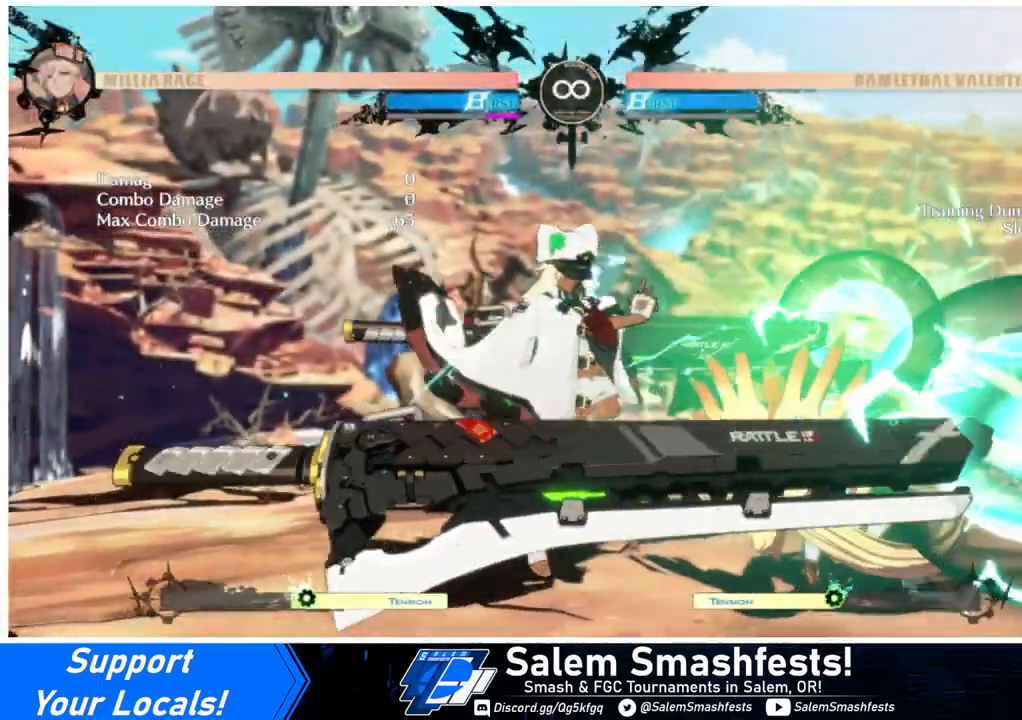
{"buttons": ["DPAD_DOWN", "DPAD_RIGHT"], "events": [[33, "CROSS", "down"], [100, "CROSS", "up"], [167, "CROSS", "down"], [233, "CROSS", "up"], [267, "CROSS", "down"], [367, "CROSS", "up"], [400, "CROSS", "down"], [467, "CROSS", "up"]]}
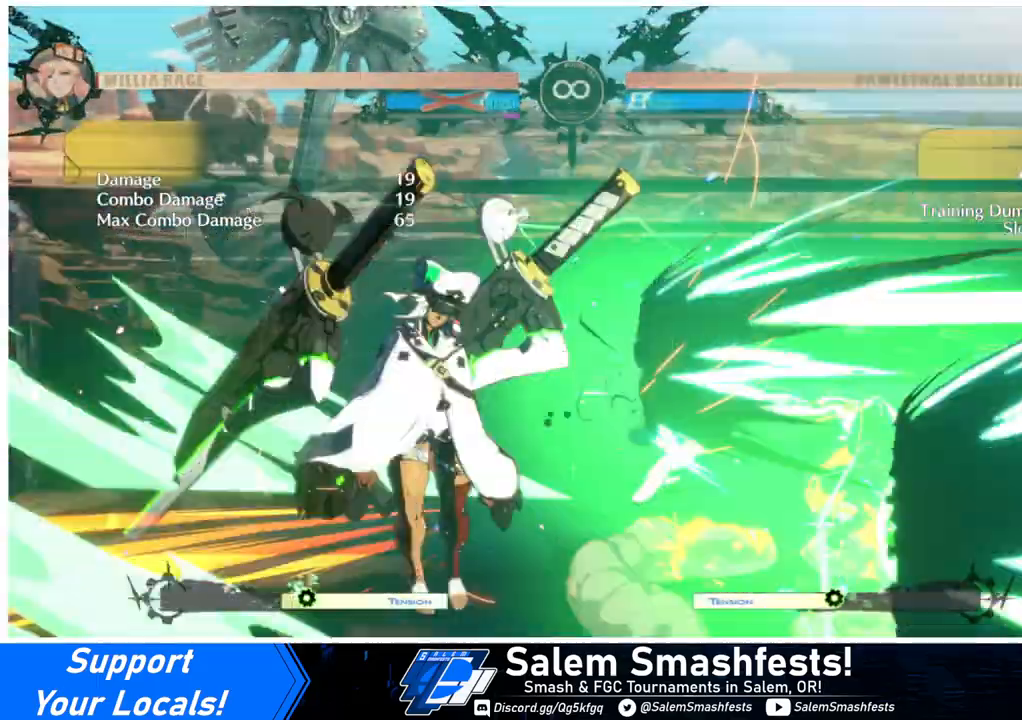
{"buttons": [], "events": [[33, "CROSS", "down"], [100, "CROSS", "up"], [167, "CROSS", "down"], [267, "CROSS", "up"], [400, "DPAD_DOWN", "up"], [433, "DPAD_RIGHT", "up"]]}
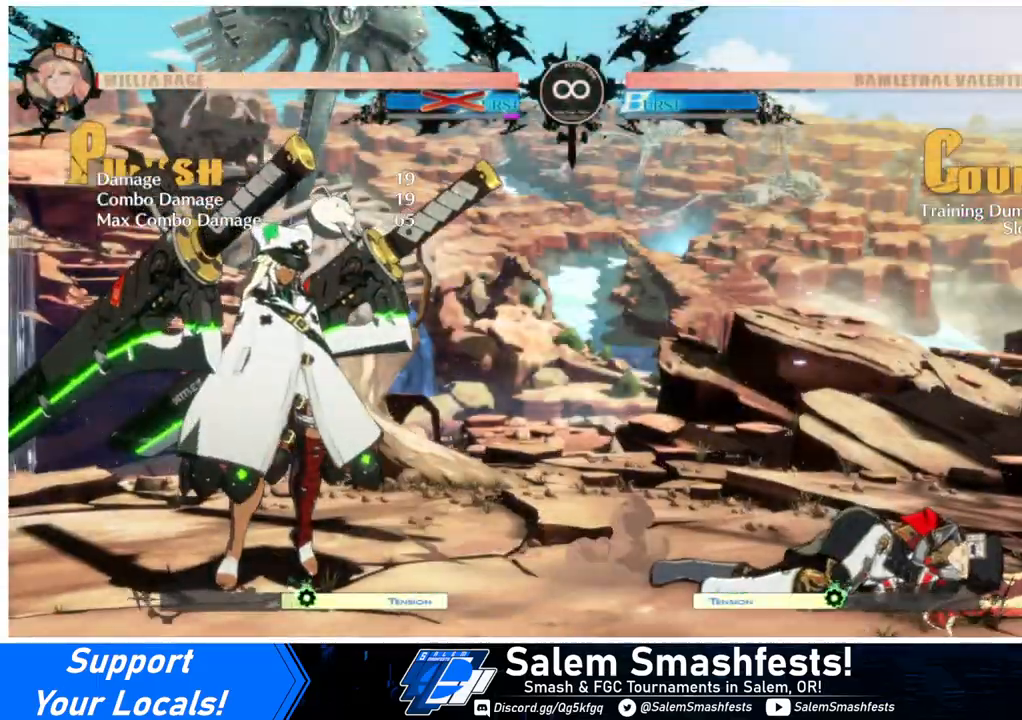
{"buttons": [], "events": []}
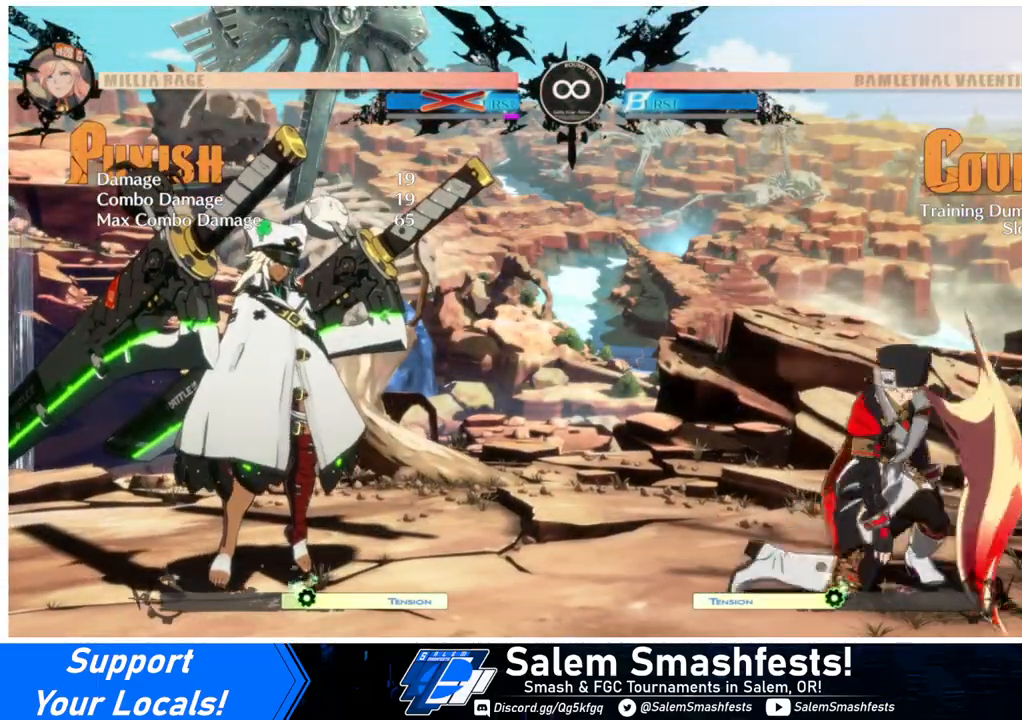
{"buttons": [], "events": []}
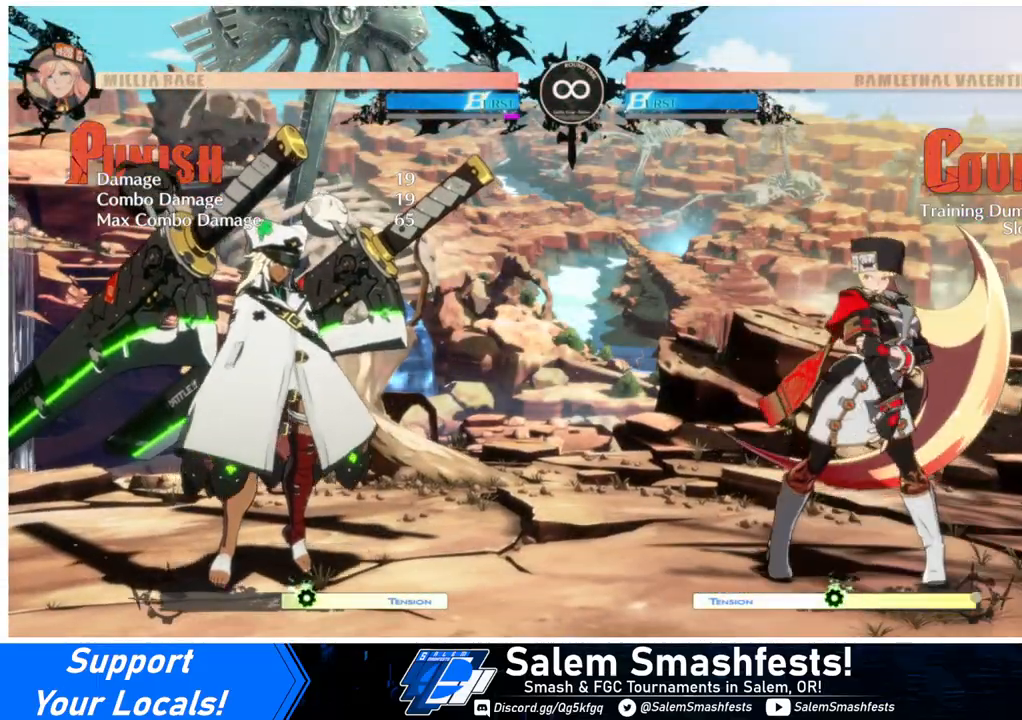
{"buttons": [], "events": []}
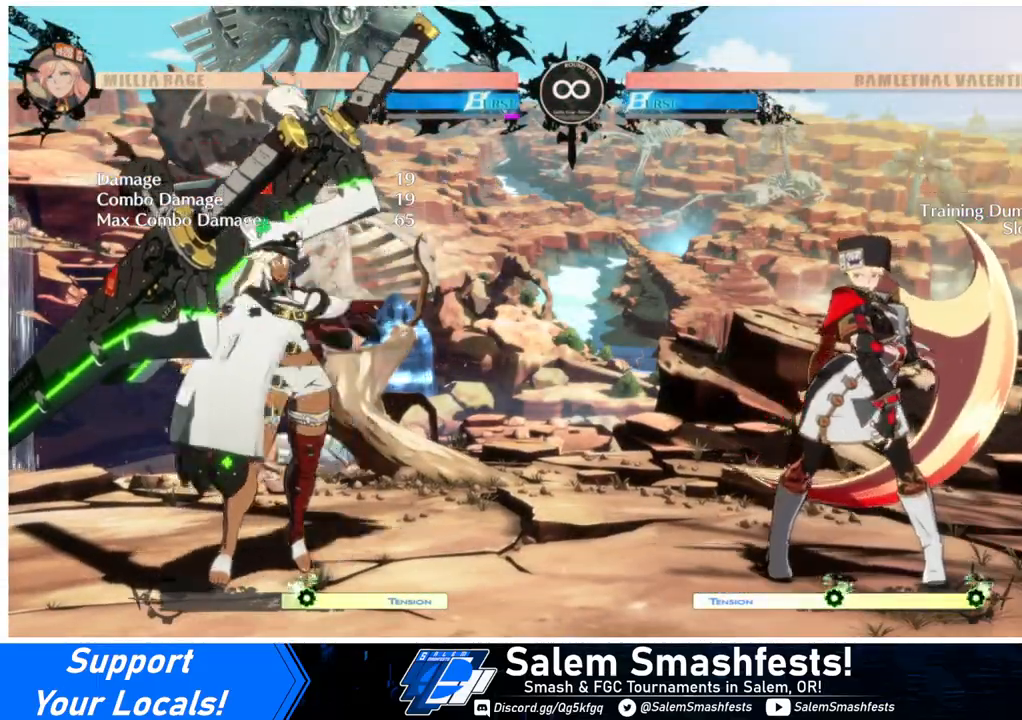
{"buttons": [], "events": []}
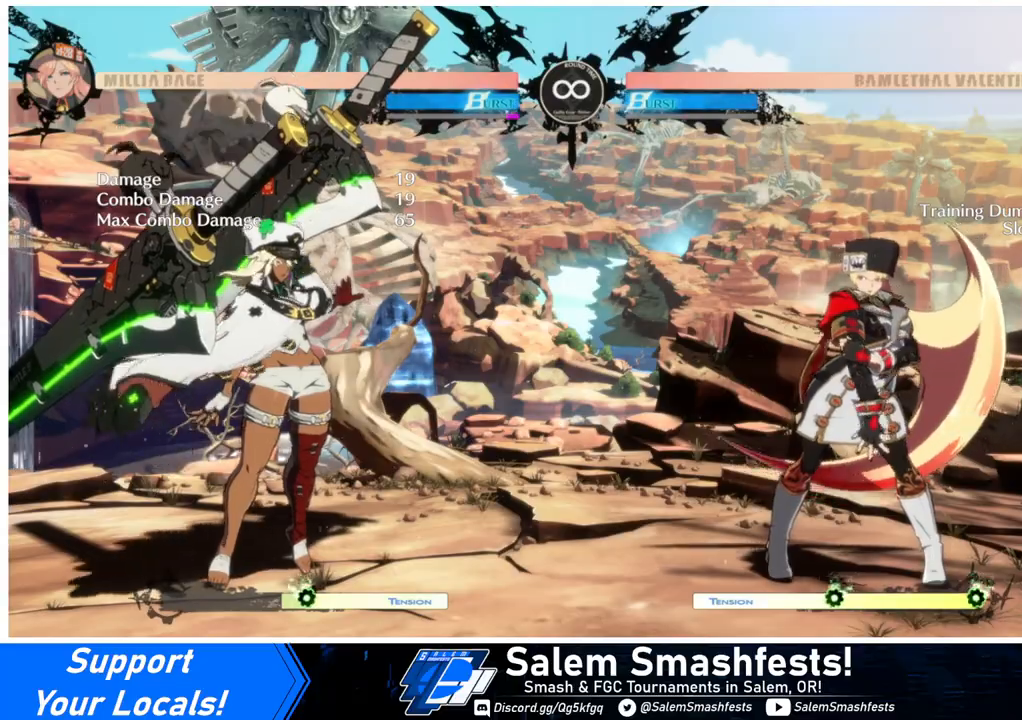
{"buttons": [], "events": []}
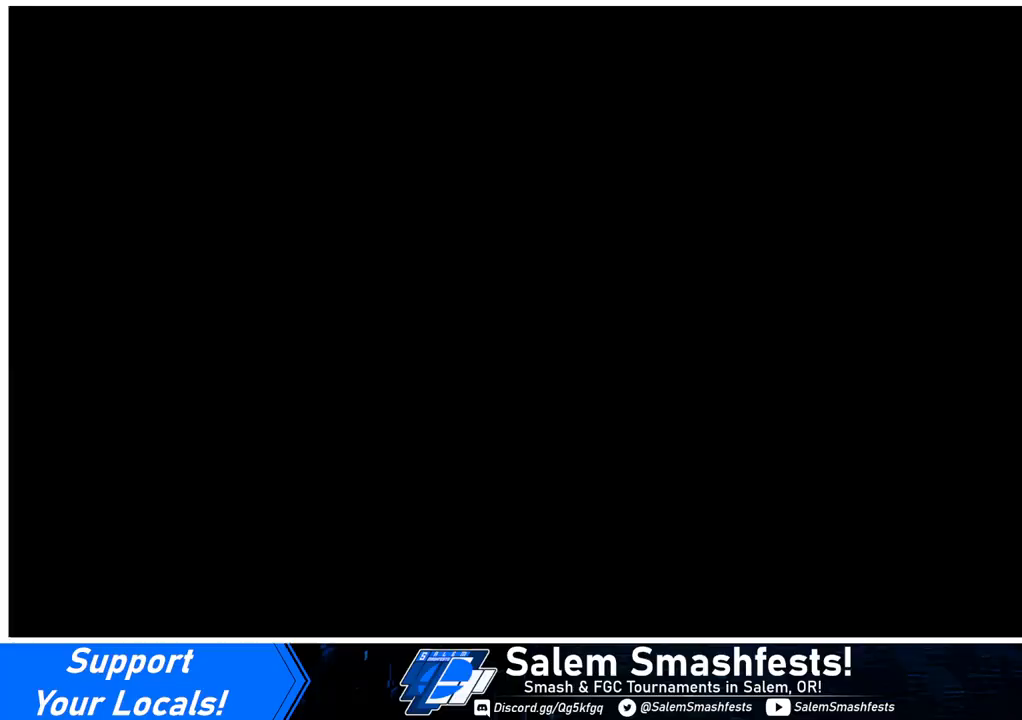
{"buttons": ["DPAD_DOWN", "DPAD_RIGHT"], "events": [[367, "L2", "down"], [400, "DPAD_DOWN", "down"], [400, "DPAD_RIGHT", "down"], [433, "L2", "up"]]}
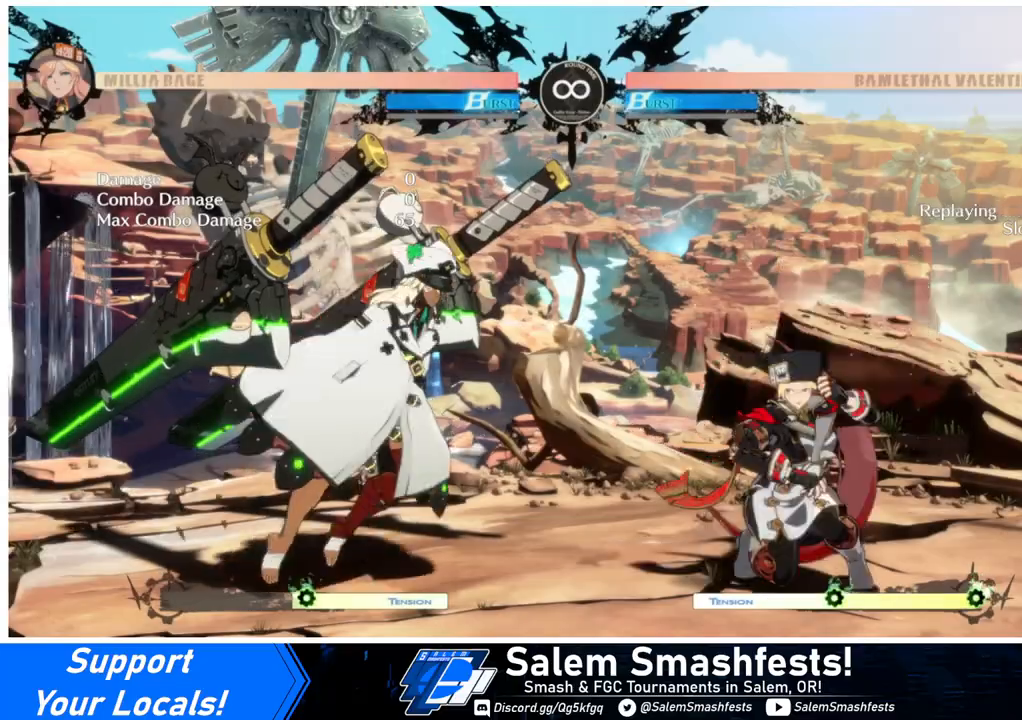
{"buttons": ["DPAD_DOWN", "DPAD_RIGHT"], "events": []}
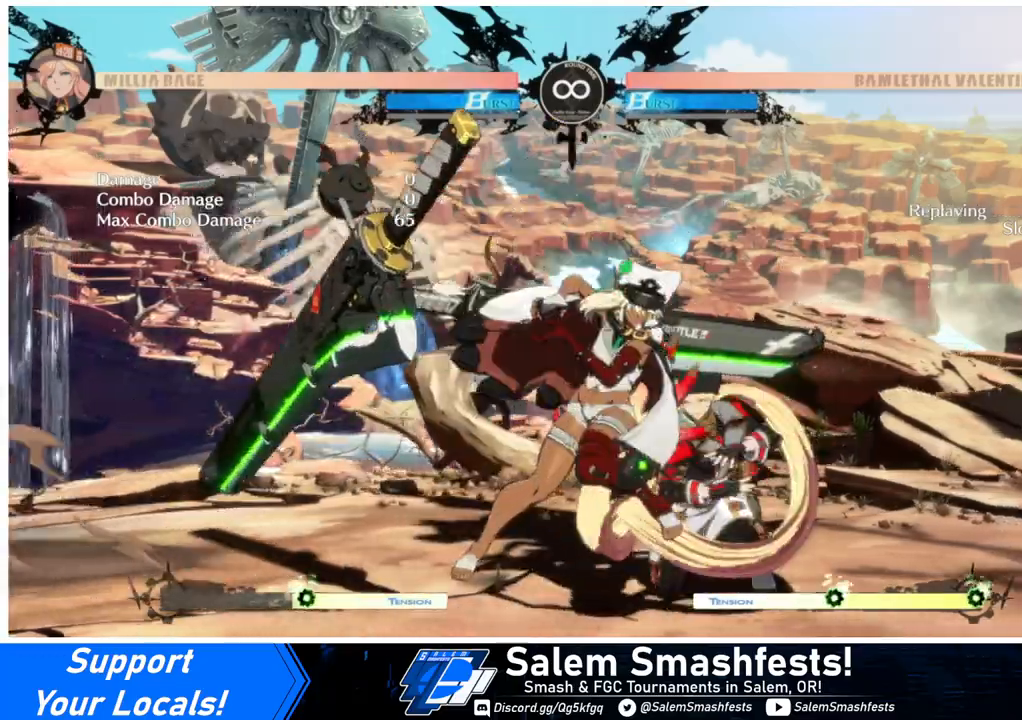
{"buttons": ["DPAD_DOWN", "DPAD_RIGHT"], "events": [[300, "SQUARE", "down"], [367, "SQUARE", "up"], [433, "SQUARE", "down"], [500, "SQUARE", "up"]]}
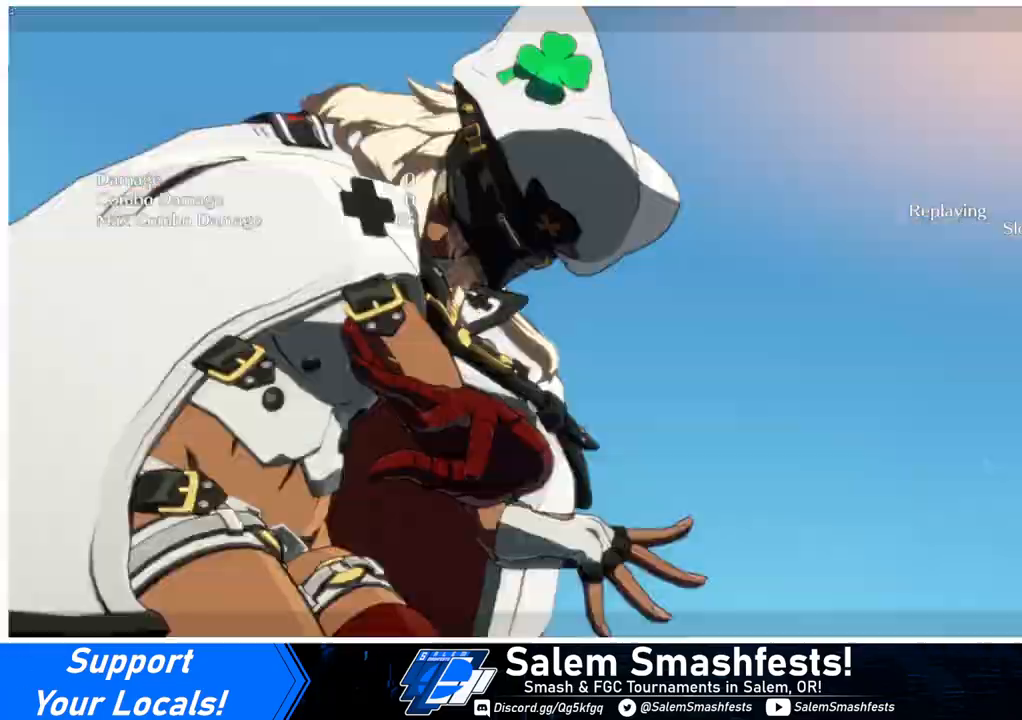
{"buttons": ["SQUARE", "DPAD_DOWN", "DPAD_RIGHT"], "events": [[67, "SQUARE", "down"], [133, "SQUARE", "up"], [200, "SQUARE", "down"], [267, "SQUARE", "up"], [333, "SQUARE", "down"], [400, "SQUARE", "up"], [500, "SQUARE", "down"]]}
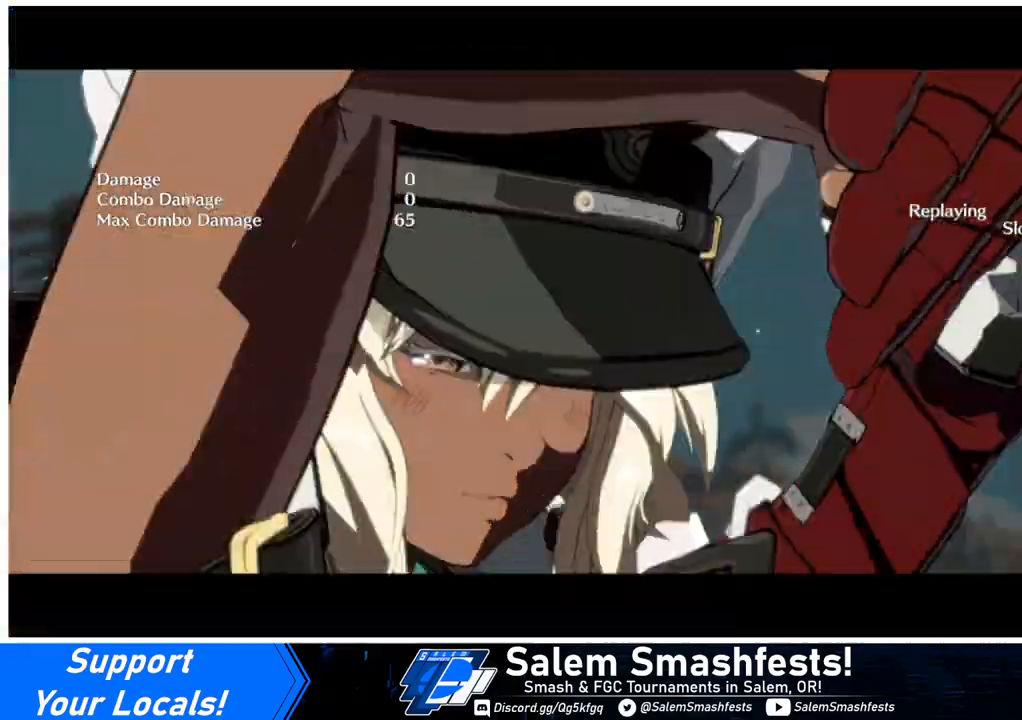
{"buttons": ["DPAD_DOWN", "DPAD_RIGHT"], "events": [[33, "SQUARE", "up"], [100, "SQUARE", "down"], [200, "SQUARE", "up"], [267, "SQUARE", "down"], [333, "SQUARE", "up"], [400, "SQUARE", "down"], [467, "SQUARE", "up"]]}
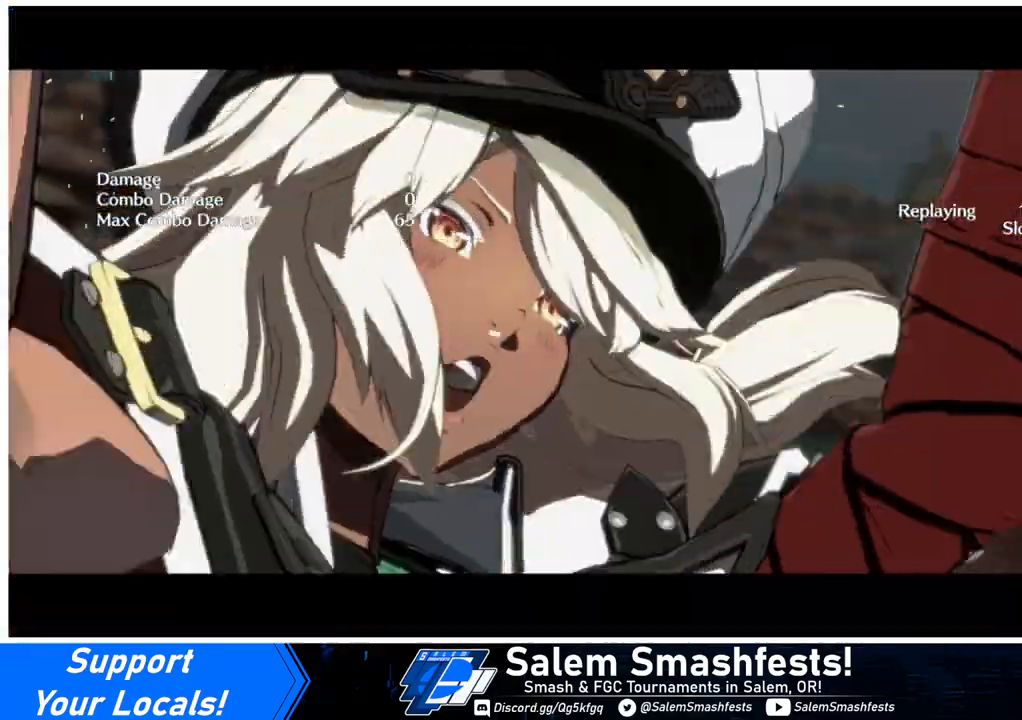
{"buttons": ["DPAD_DOWN", "DPAD_RIGHT"], "events": [[33, "SQUARE", "down"], [100, "SQUARE", "up"], [167, "SQUARE", "down"], [233, "SQUARE", "up"], [300, "SQUARE", "down"], [400, "SQUARE", "up"], [433, "SQUARE", "down"], [500, "SQUARE", "up"]]}
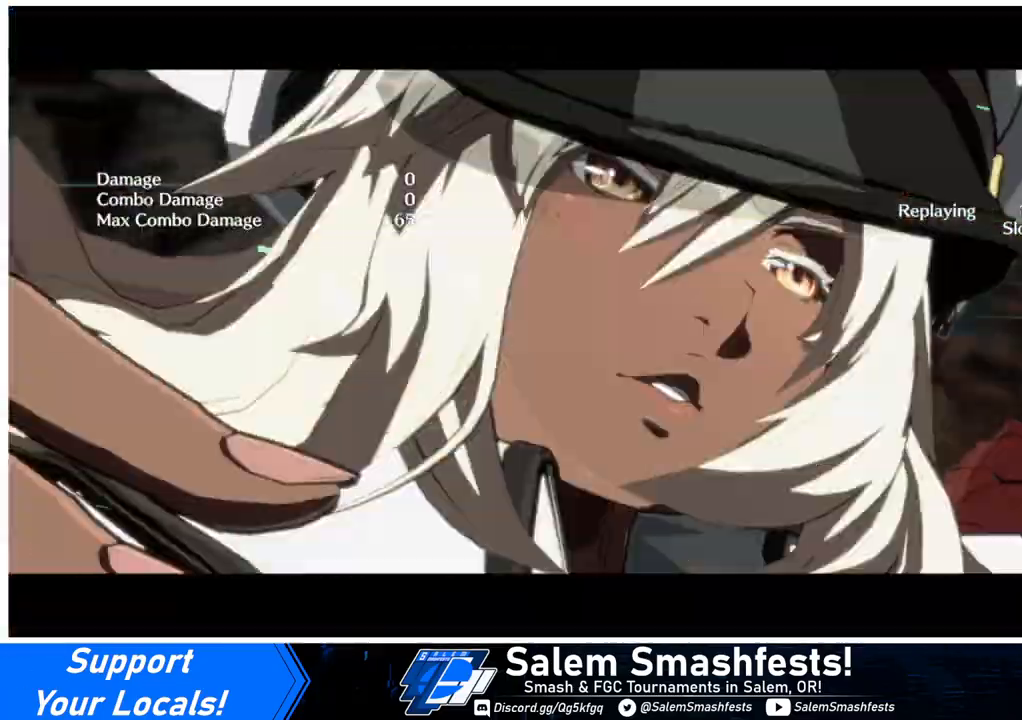
{"buttons": ["SQUARE", "DPAD_DOWN", "DPAD_RIGHT"], "events": [[67, "SQUARE", "down"], [133, "SQUARE", "up"], [233, "SQUARE", "down"], [267, "SQUARE", "up"], [333, "SQUARE", "down"], [400, "SQUARE", "up"], [467, "SQUARE", "down"]]}
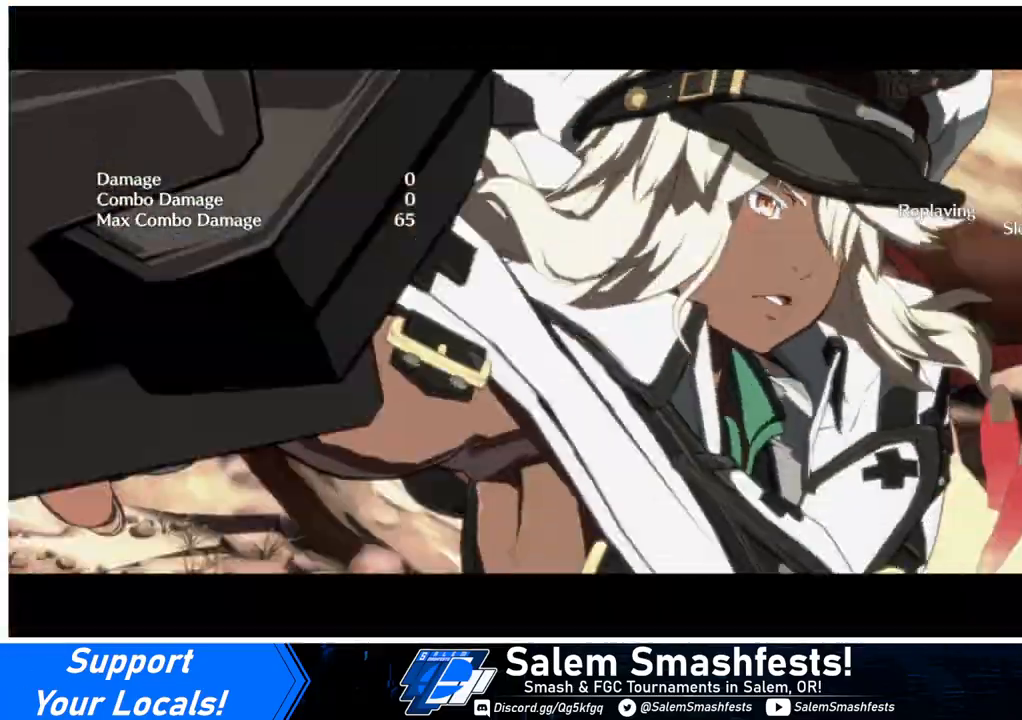
{"buttons": ["SQUARE", "DPAD_DOWN", "DPAD_RIGHT"], "events": [[33, "SQUARE", "up"], [100, "SQUARE", "down"], [167, "SQUARE", "up"], [233, "SQUARE", "down"], [300, "SQUARE", "up"], [367, "SQUARE", "down"], [467, "SQUARE", "up"], [500, "SQUARE", "down"]]}
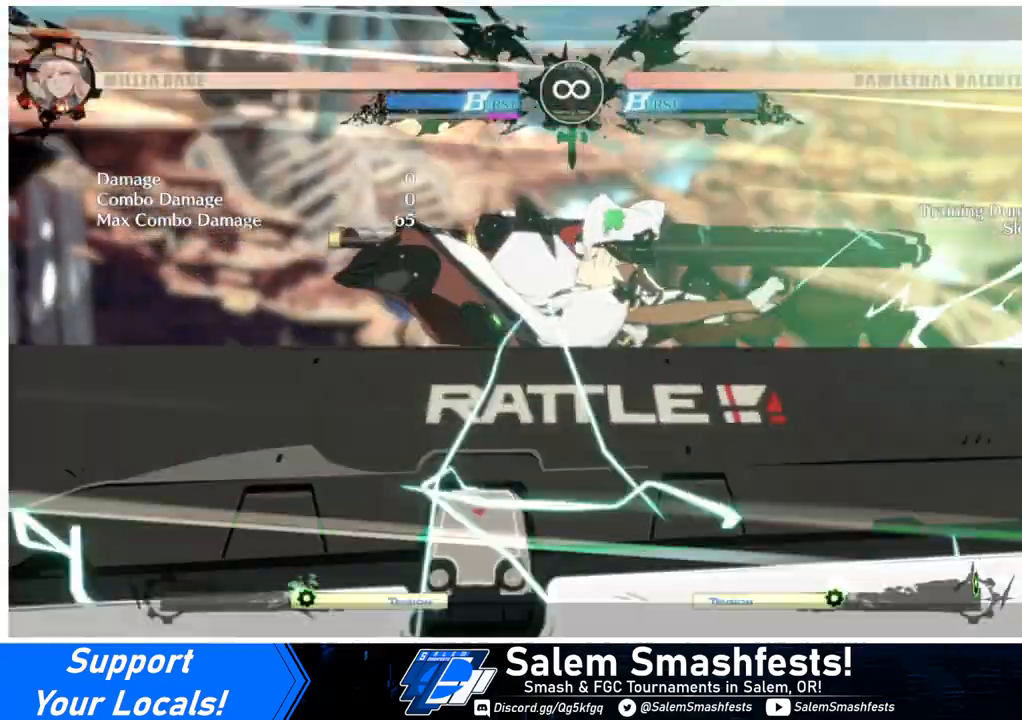
{"buttons": ["DPAD_DOWN", "DPAD_RIGHT"], "events": [[67, "SQUARE", "up"], [133, "SQUARE", "down"], [200, "SQUARE", "up"], [267, "SQUARE", "down"], [367, "SQUARE", "up"], [433, "SQUARE", "down"], [500, "SQUARE", "up"]]}
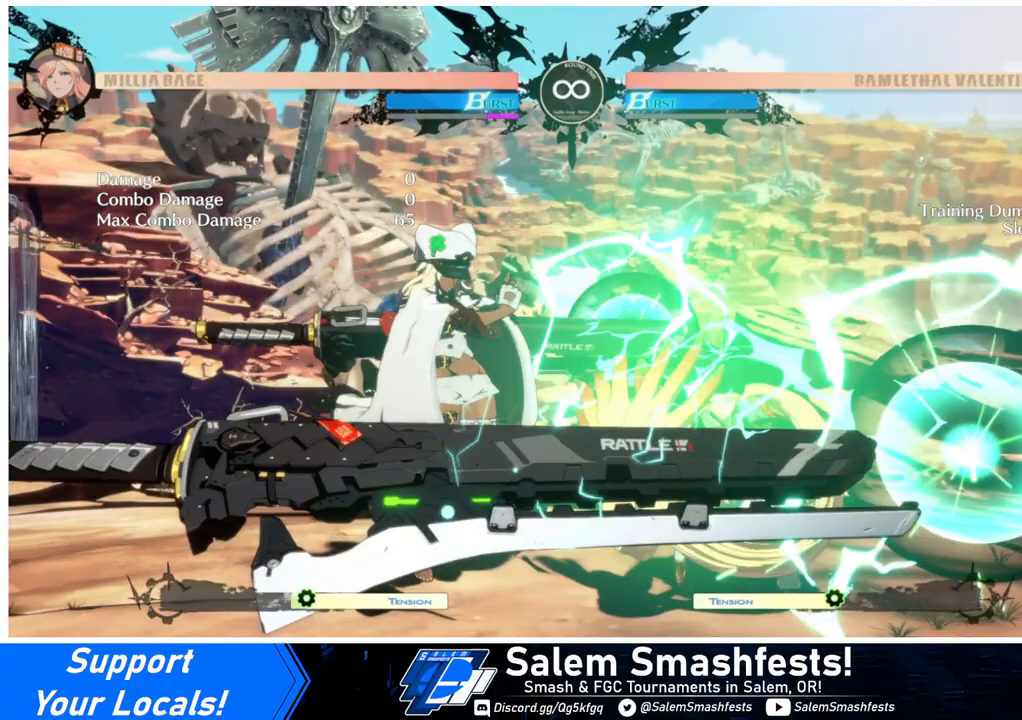
{"buttons": ["SQUARE", "DPAD_DOWN", "DPAD_RIGHT"], "events": [[67, "SQUARE", "down"], [133, "SQUARE", "up"], [200, "SQUARE", "down"], [267, "SQUARE", "up"], [333, "SQUARE", "down"], [400, "SQUARE", "up"], [467, "SQUARE", "down"]]}
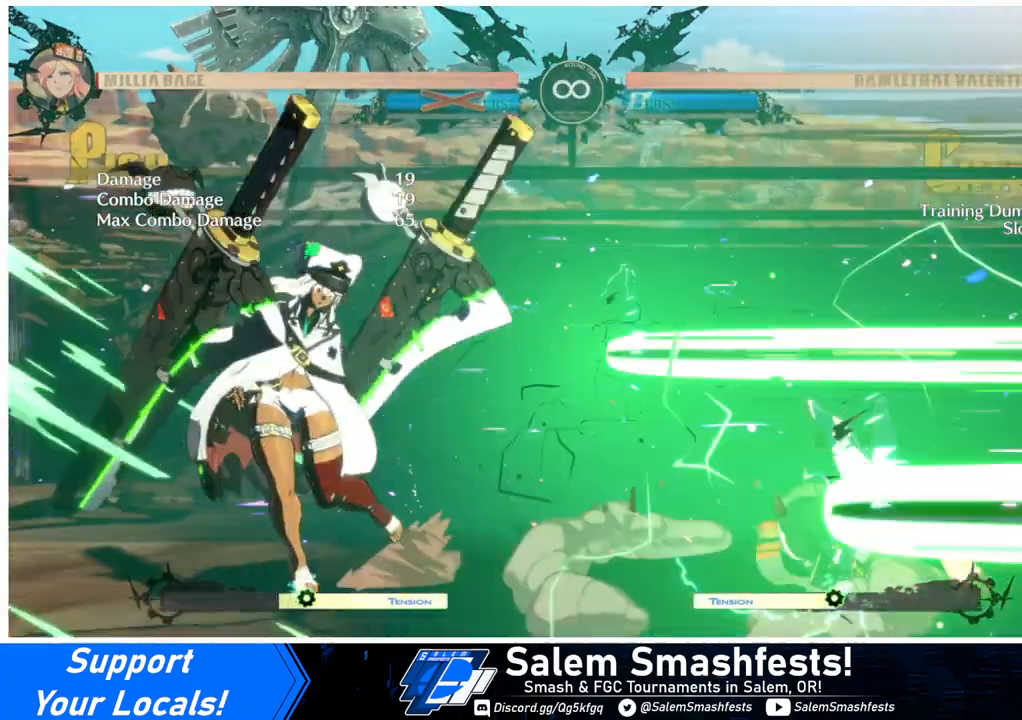
{"buttons": [], "events": [[33, "SQUARE", "up"], [300, "DPAD_DOWN", "up"], [367, "DPAD_RIGHT", "up"]]}